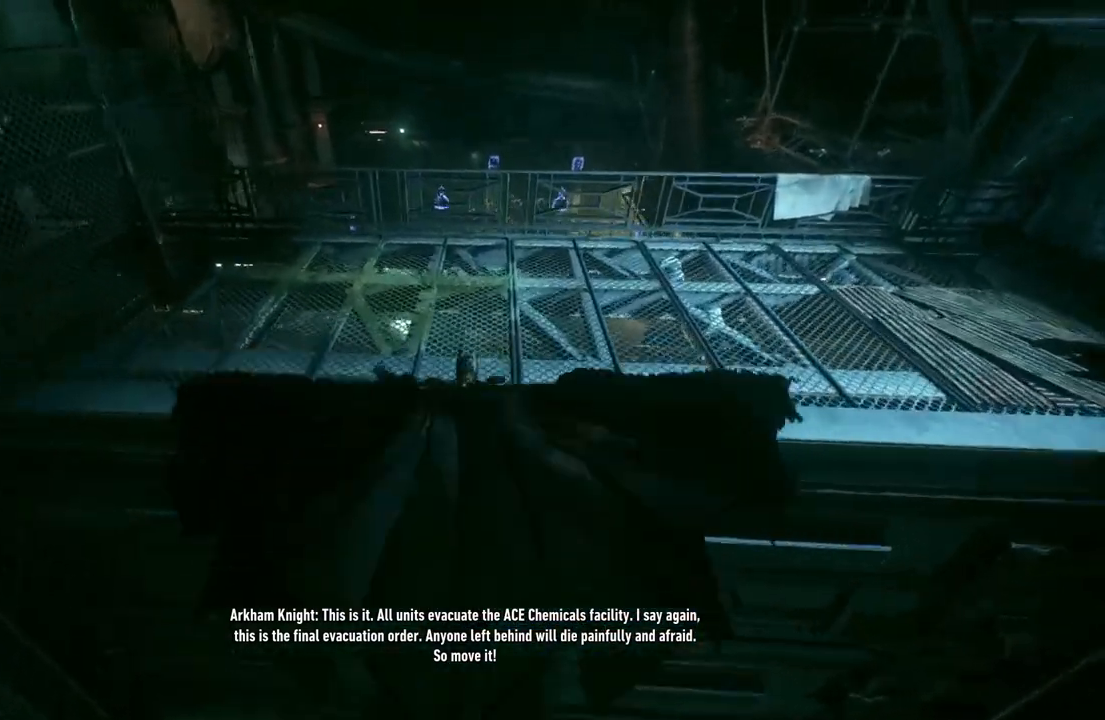
Gameplay with a controller (Xbox layout); each line is a JSON object with the inputs held at the frame after it. "events" lists button and stick changes between this image and that frame as [ms after this image, input, new state], when the widget could be followed in between.
{"buttons": ["A"], "left_stick": "up", "right_stick": "center", "events": []}
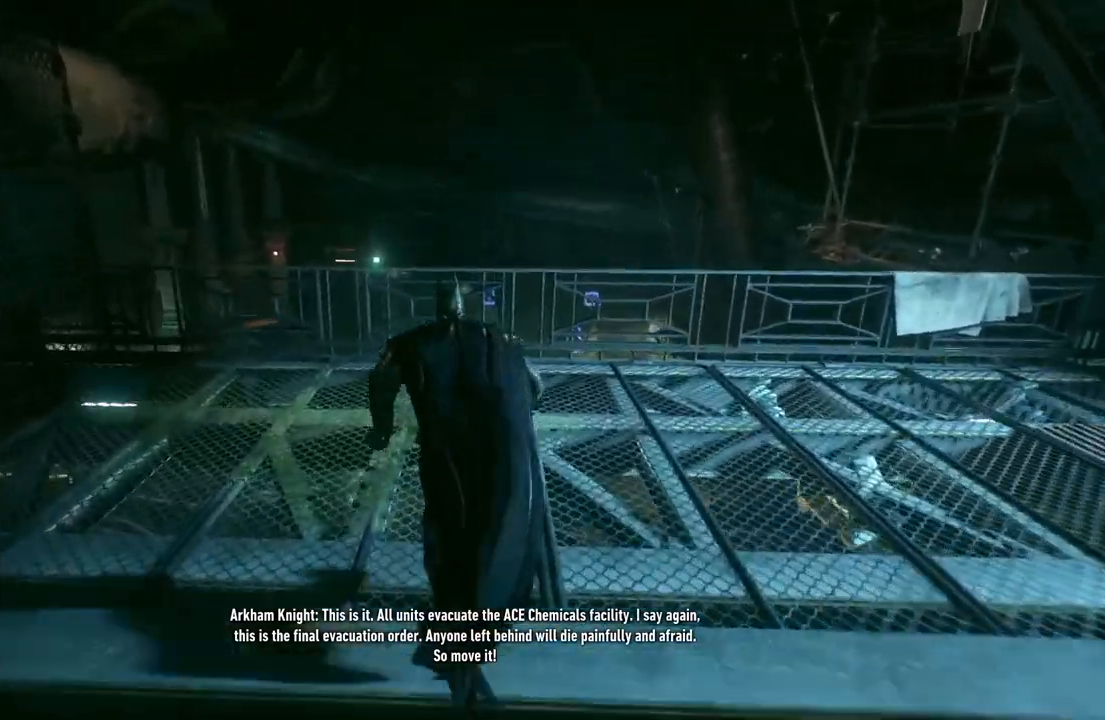
{"buttons": [], "left_stick": "up-right", "right_stick": "center", "events": [[17, "A", "up"], [233, "right_stick", "down"], [317, "left_stick", "up-right"], [483, "right_stick", "center"]]}
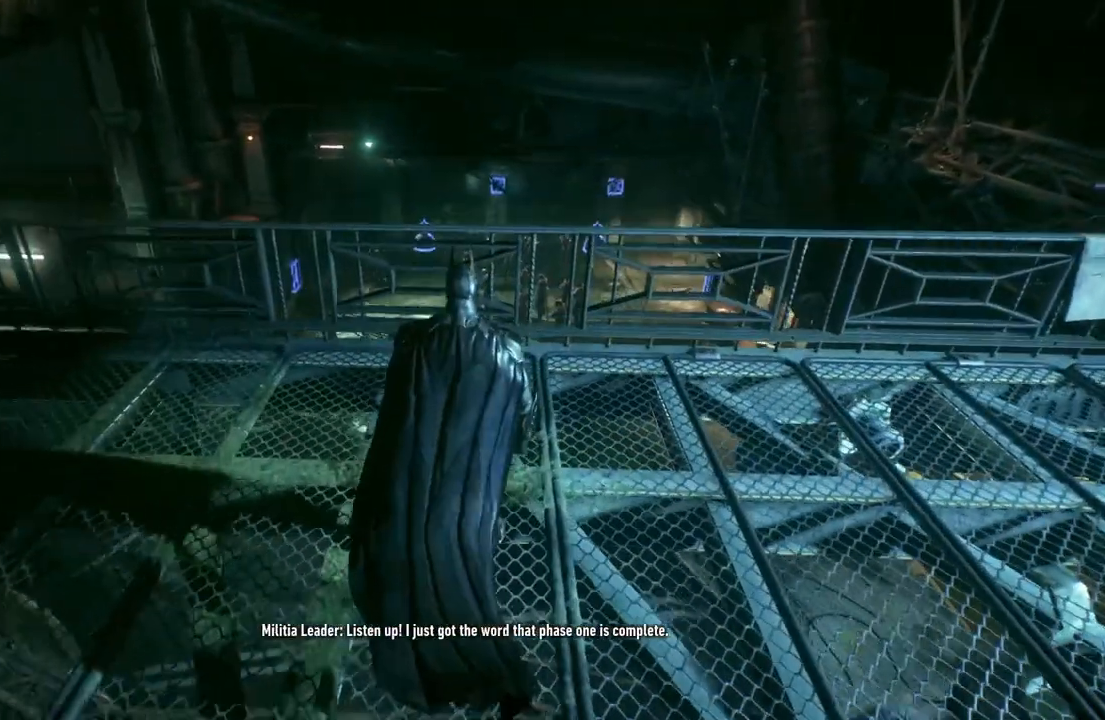
{"buttons": [], "left_stick": "up-right", "right_stick": "center", "events": [[317, "right_stick", "down"], [367, "right_stick", "down-left"], [500, "right_stick", "center"]]}
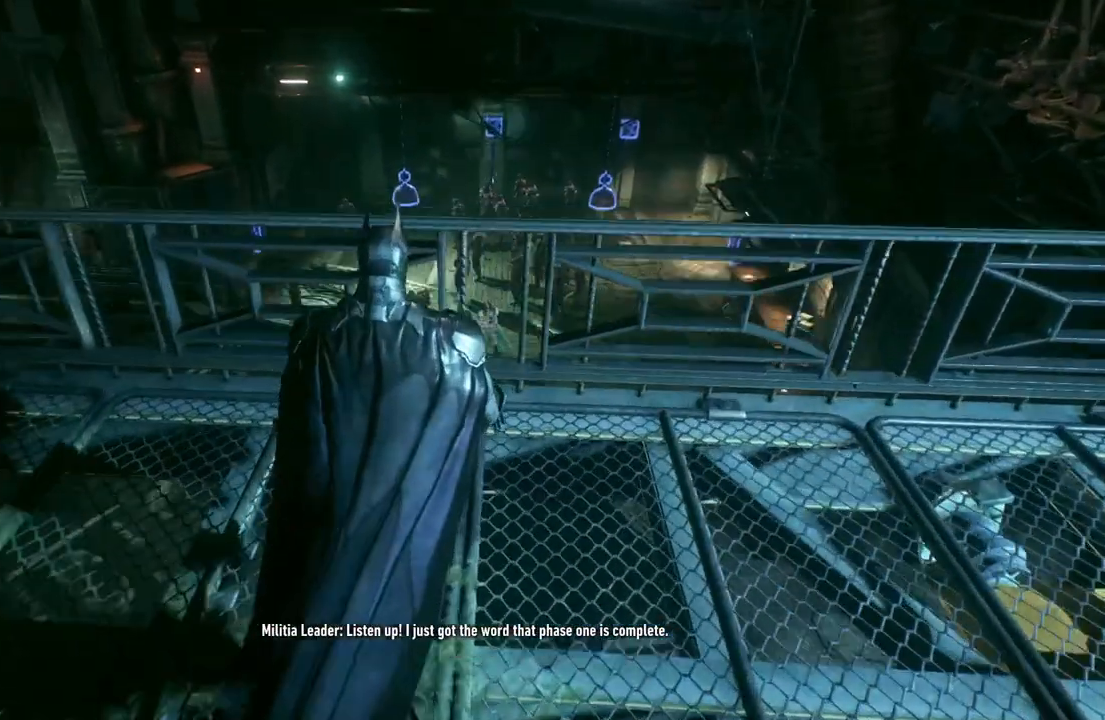
{"buttons": [], "left_stick": "up-right", "right_stick": "center", "events": []}
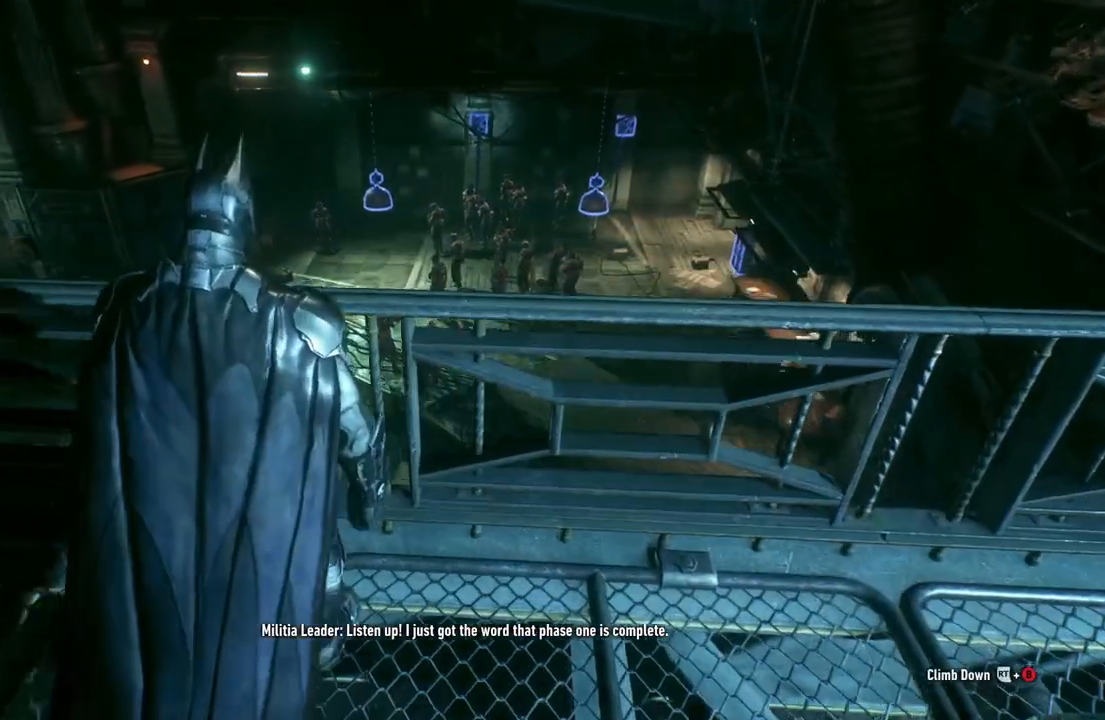
{"buttons": [], "left_stick": "center", "right_stick": "center", "events": [[17, "left_stick", "center"], [217, "right_stick", "down-left"], [383, "right_stick", "center"]]}
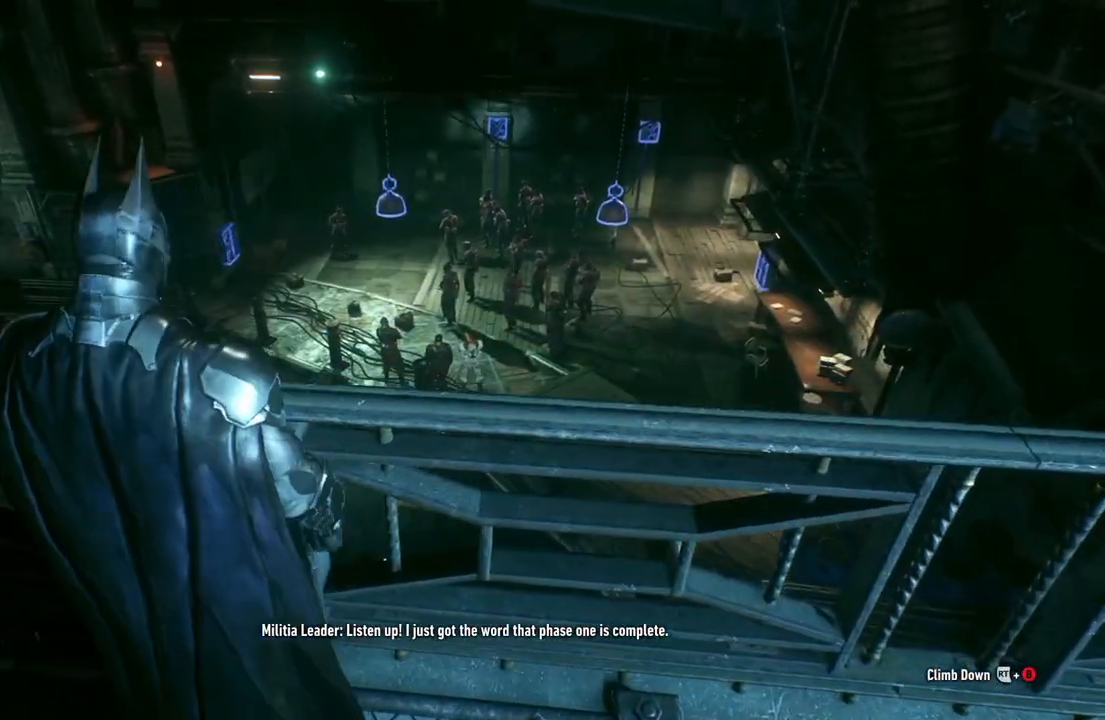
{"buttons": [], "left_stick": "center", "right_stick": "center", "events": [[67, "left_stick", "up"], [200, "A", "down"], [367, "A", "up"], [450, "left_stick", "center"]]}
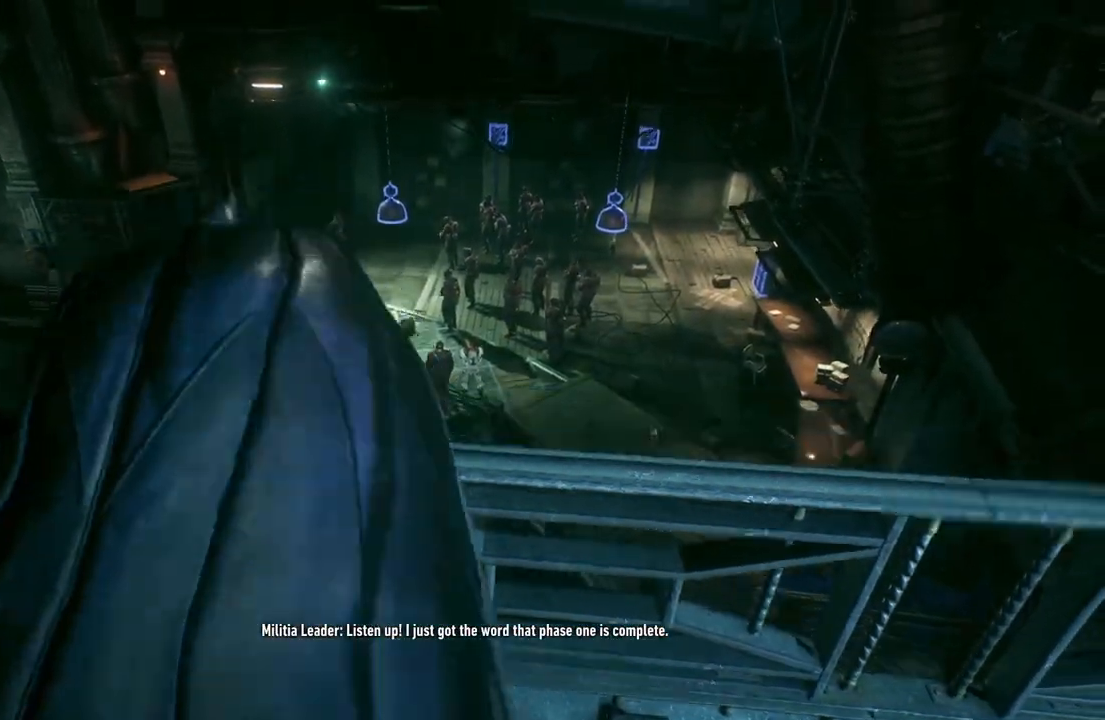
{"buttons": [], "left_stick": "center", "right_stick": "down-right", "events": [[333, "right_stick", "down-right"]]}
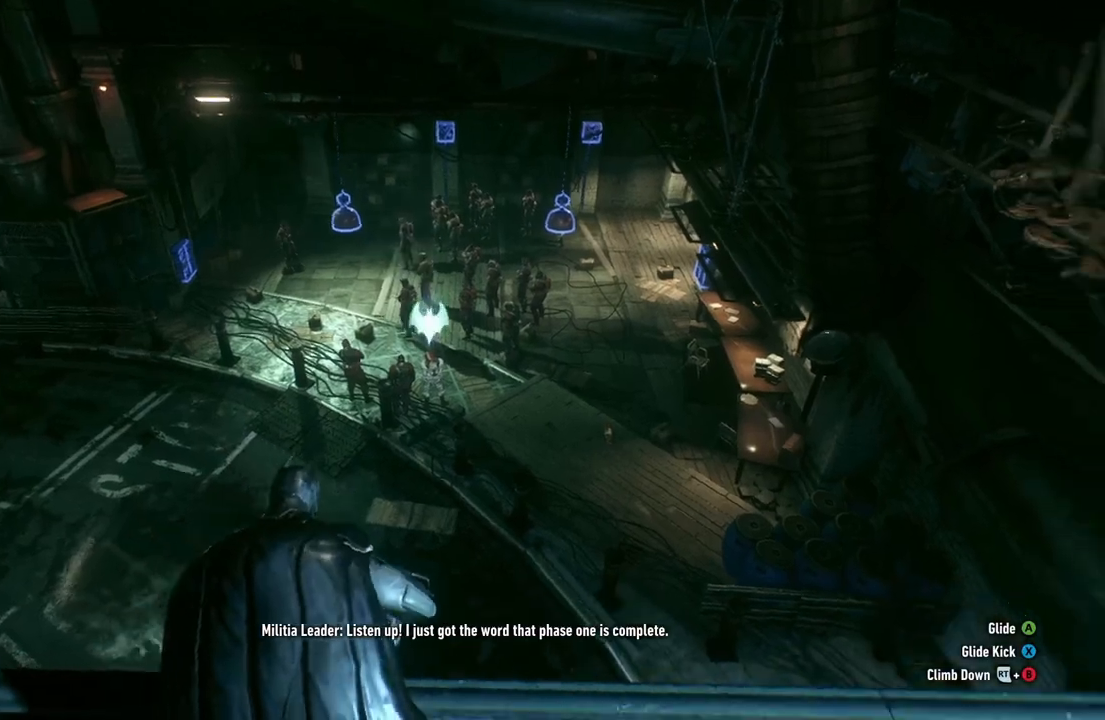
{"buttons": [], "left_stick": "center", "right_stick": "up-left", "events": [[67, "right_stick", "center"], [433, "right_stick", "up-left"]]}
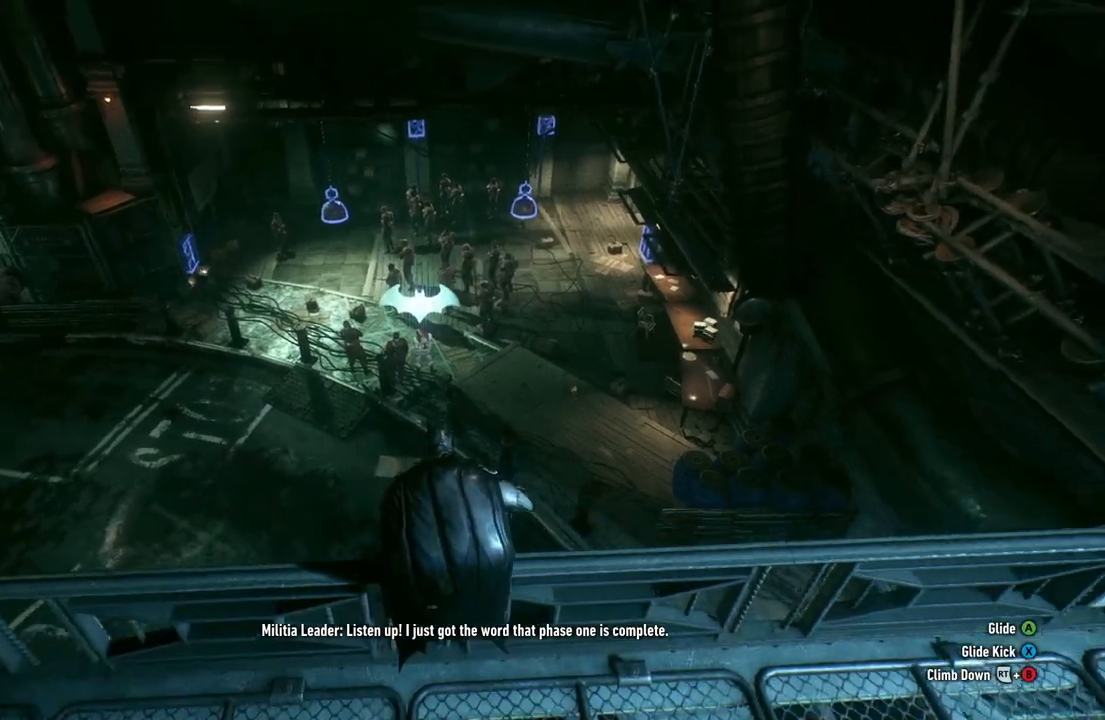
{"buttons": [], "left_stick": "center", "right_stick": "center", "events": [[117, "right_stick", "center"]]}
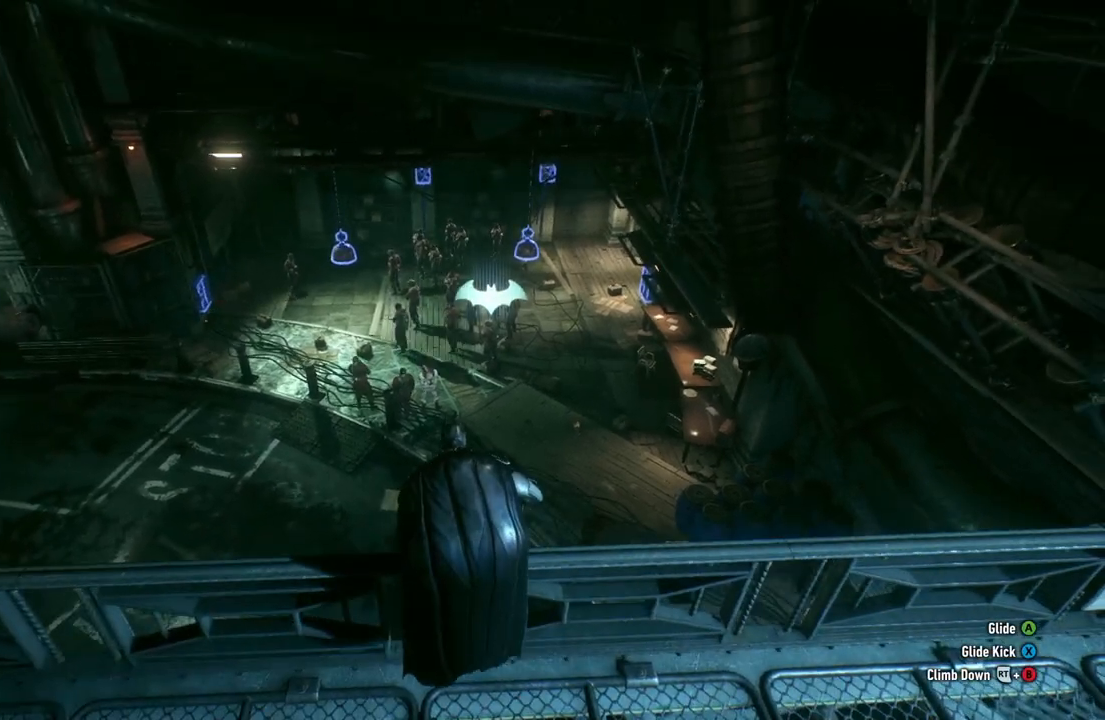
{"buttons": [], "left_stick": "center", "right_stick": "center", "events": []}
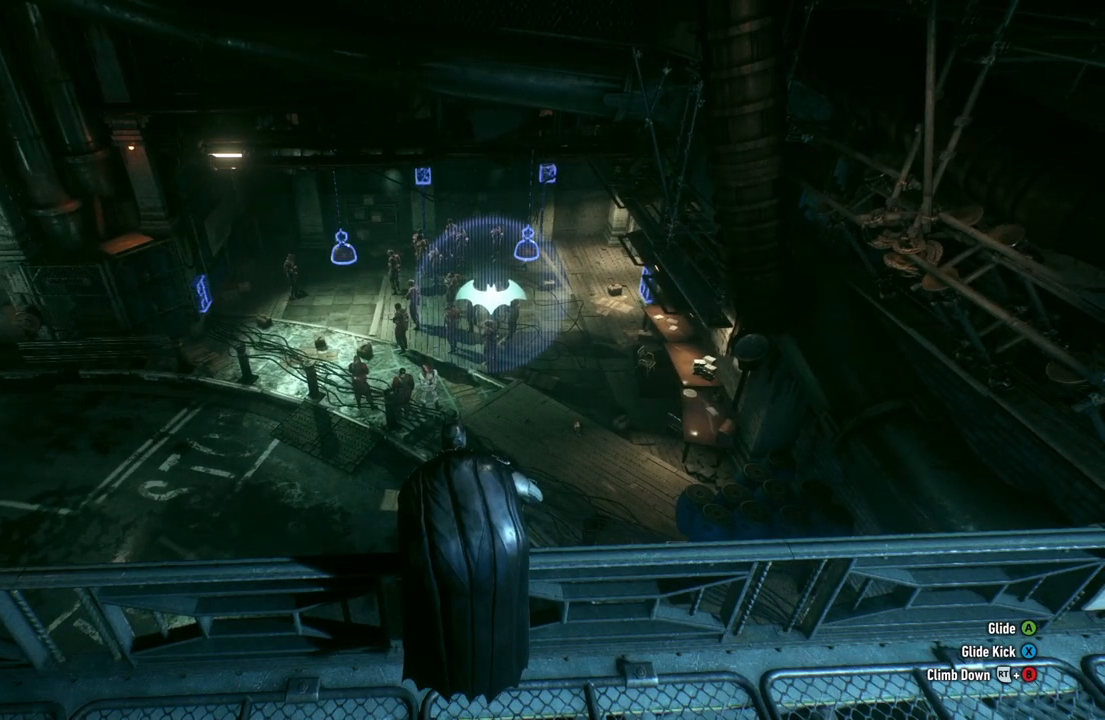
{"buttons": [], "left_stick": "center", "right_stick": "center", "events": [[100, "right_stick", "down-left"], [333, "right_stick", "center"]]}
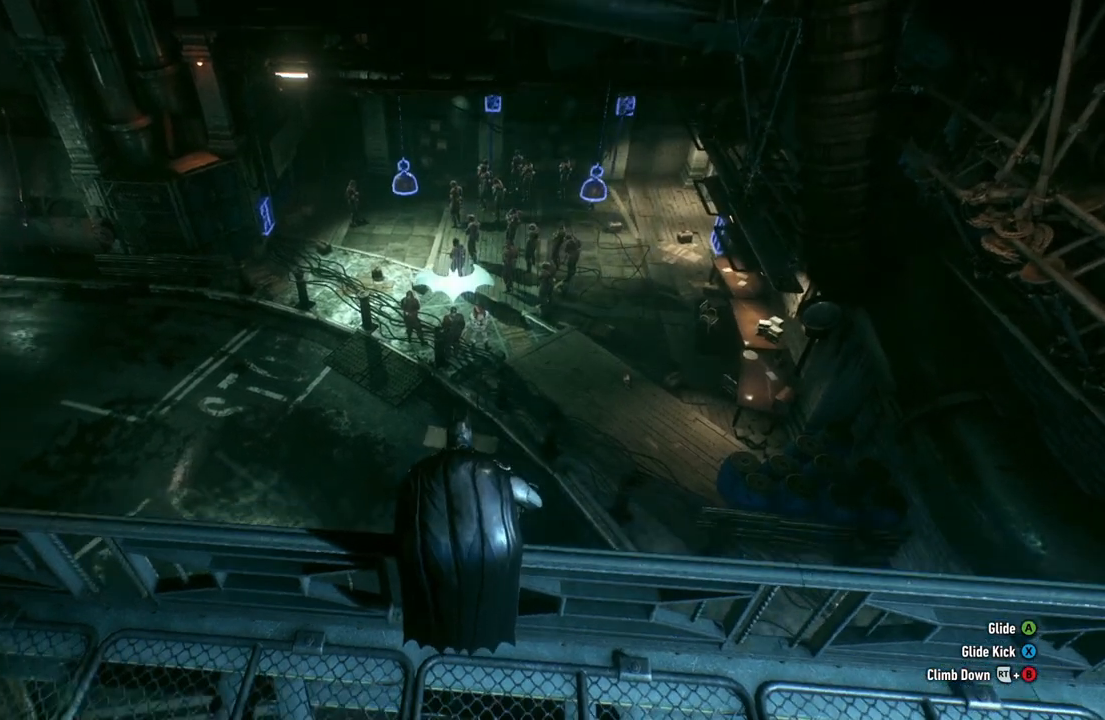
{"buttons": [], "left_stick": "center", "right_stick": "center", "events": [[133, "right_stick", "right"], [333, "right_stick", "center"]]}
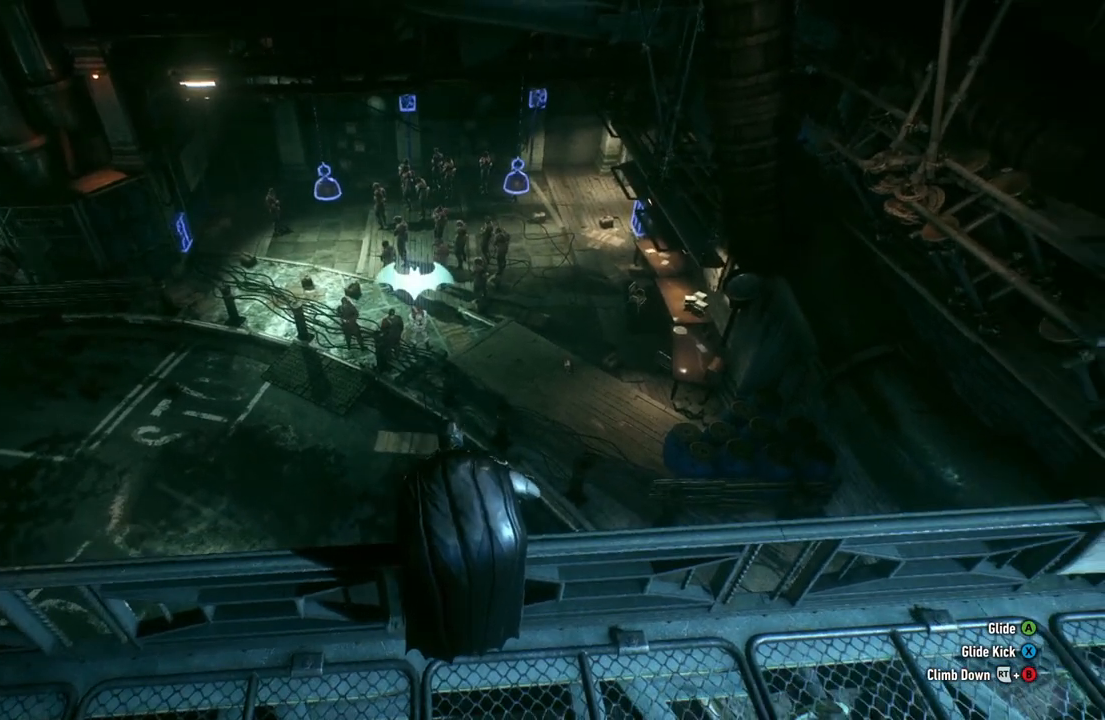
{"buttons": ["R2"], "left_stick": "center", "right_stick": "center"}
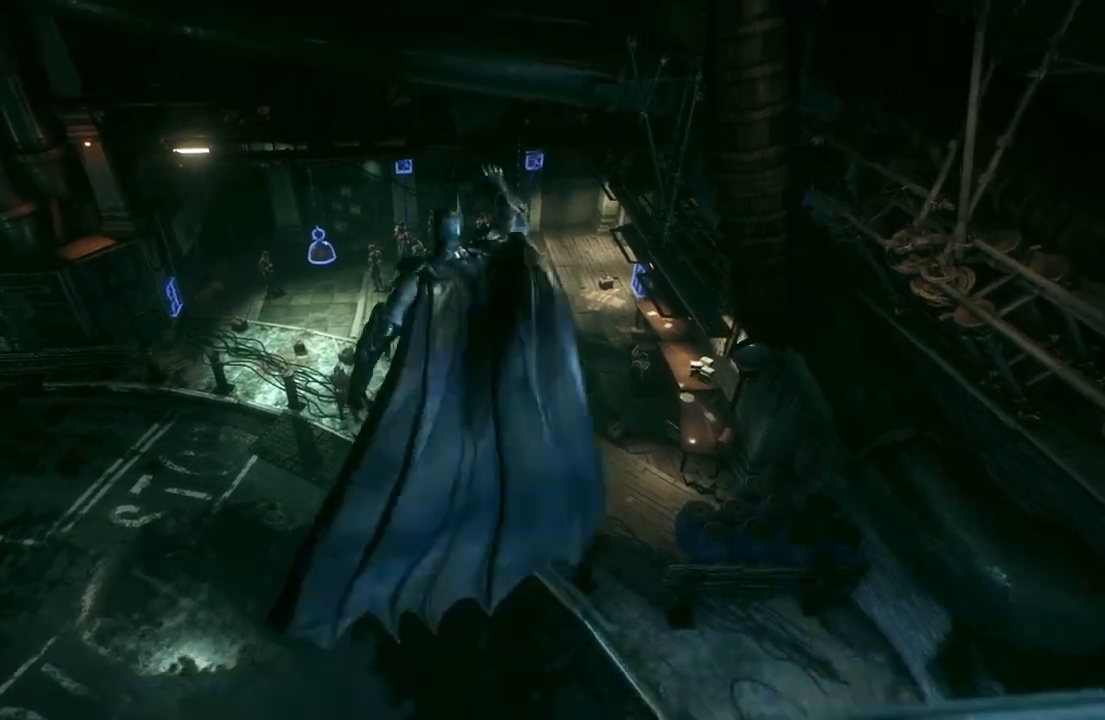
{"buttons": ["R2"], "left_stick": "center", "right_stick": "center", "events": []}
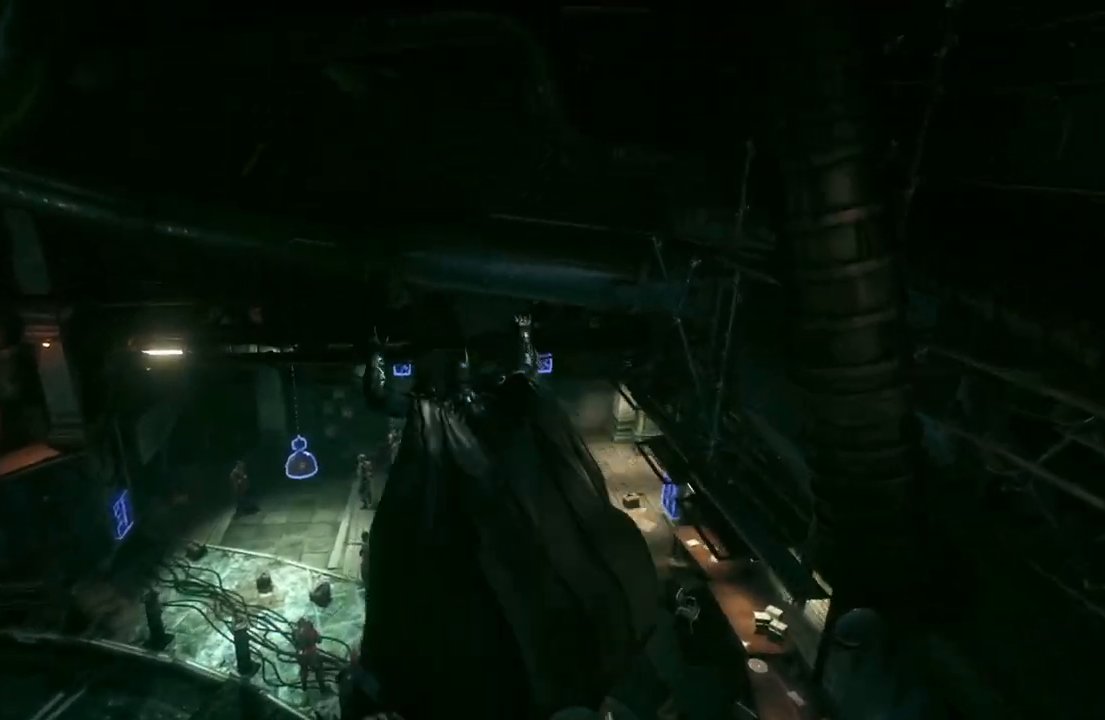
{"buttons": ["R2"], "left_stick": "center", "right_stick": "center", "events": []}
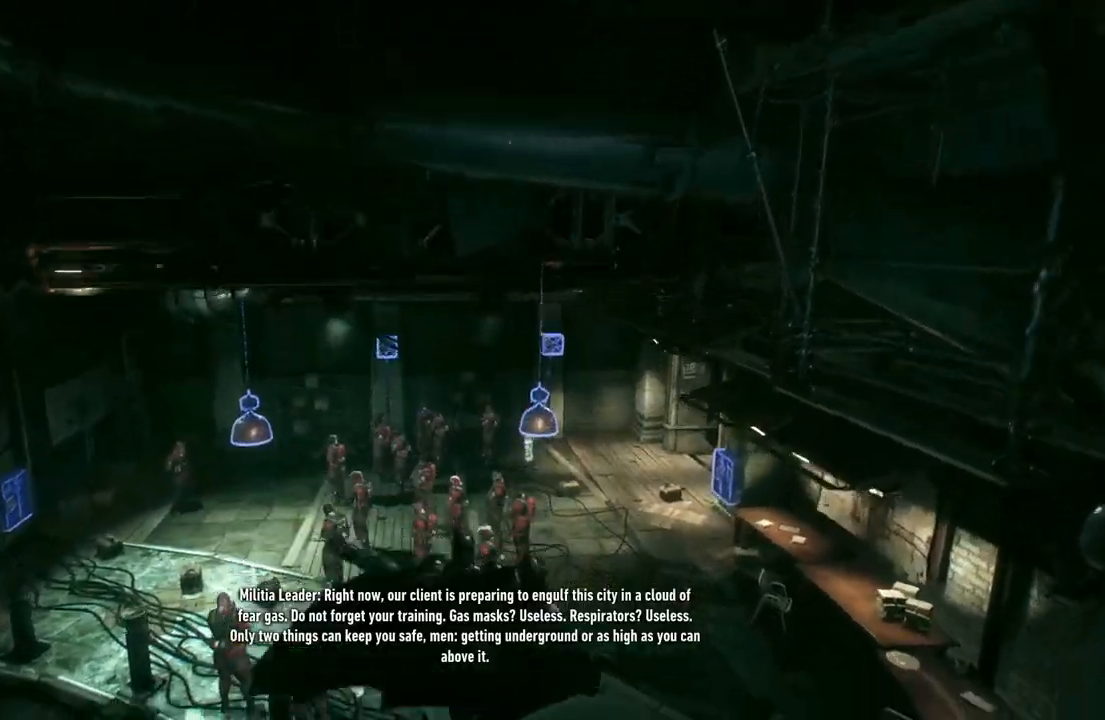
{"buttons": ["R2"], "left_stick": "center", "right_stick": "center", "events": []}
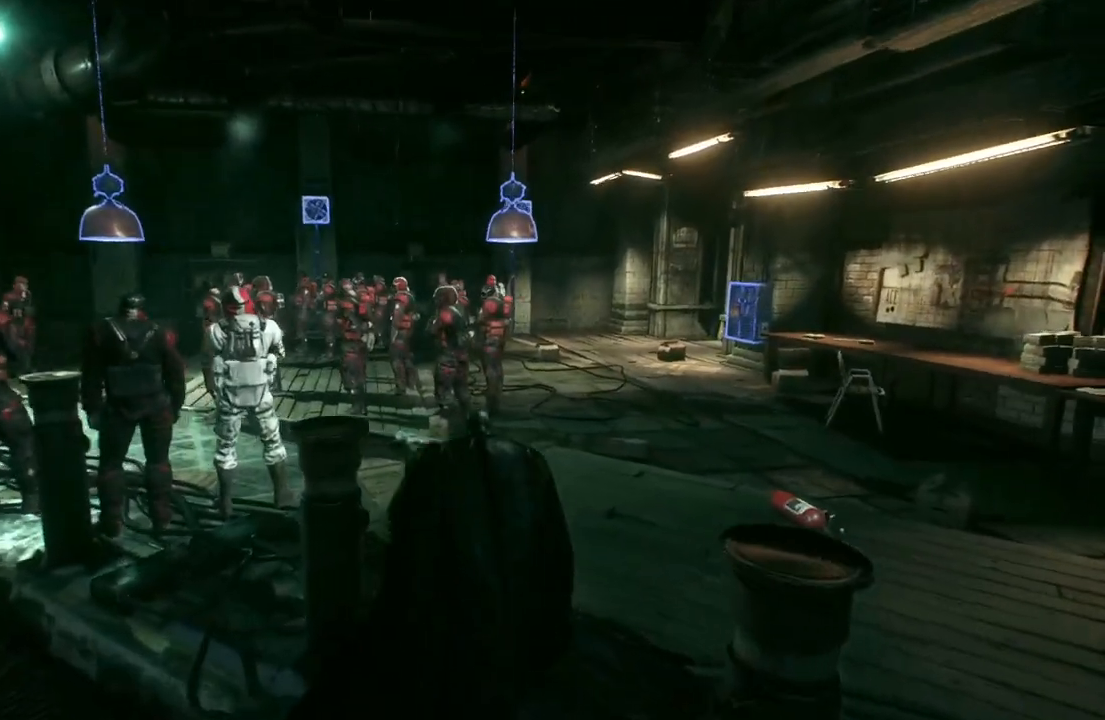
{"buttons": ["Y", "R2"], "left_stick": "up-left", "right_stick": "center", "events": [[33, "left_stick", "up-left"], [267, "left_stick", "left"], [433, "Y", "down"], [450, "left_stick", "up-left"]]}
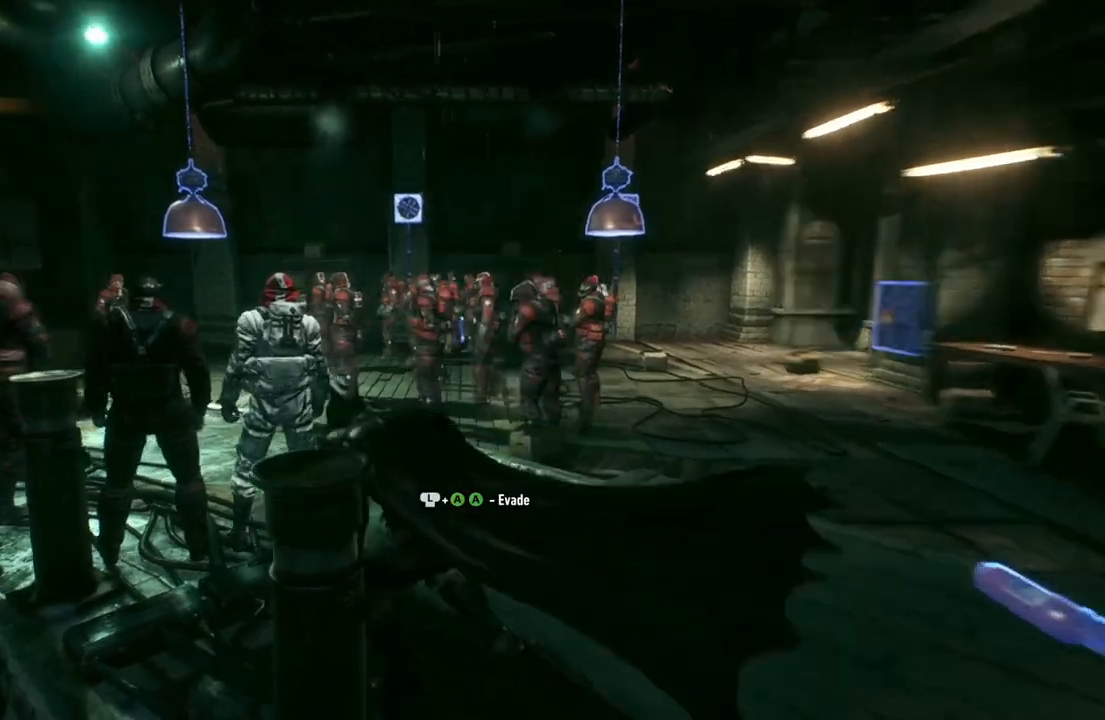
{"buttons": ["R2"], "left_stick": "up-left", "right_stick": "center"}
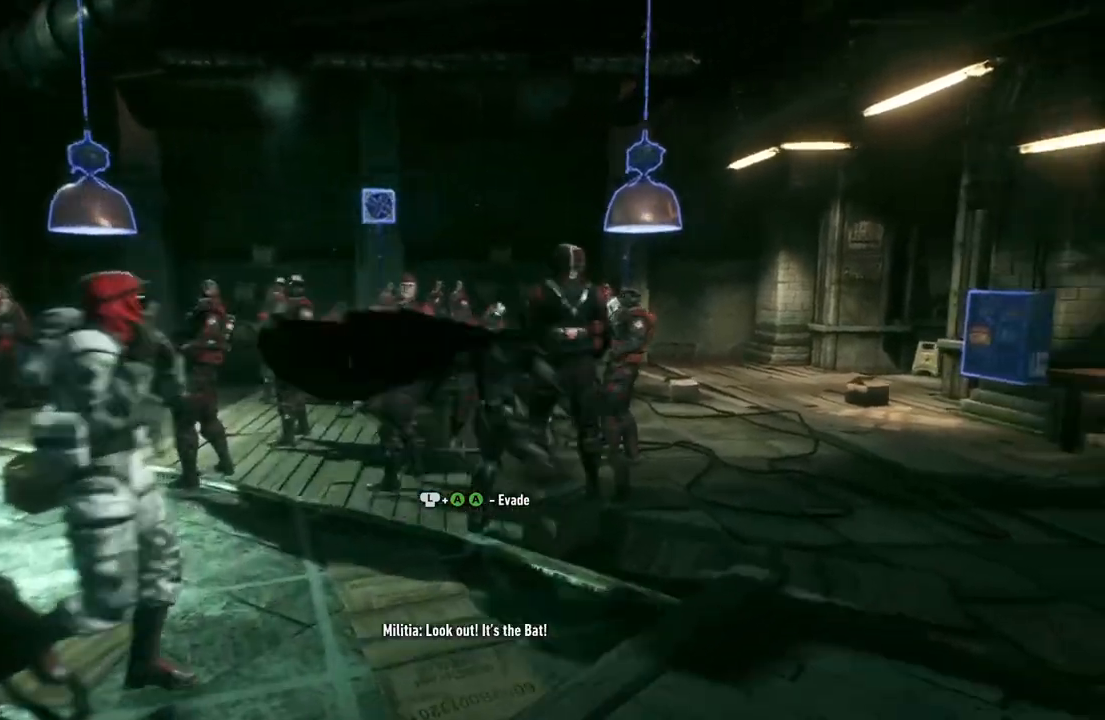
{"buttons": ["X"], "left_stick": "down-left", "right_stick": "center", "events": [[17, "left_stick", "left"], [150, "R2", "up"], [167, "left_stick", "down-left"], [217, "X", "down"], [350, "X", "up"], [467, "X", "down"]]}
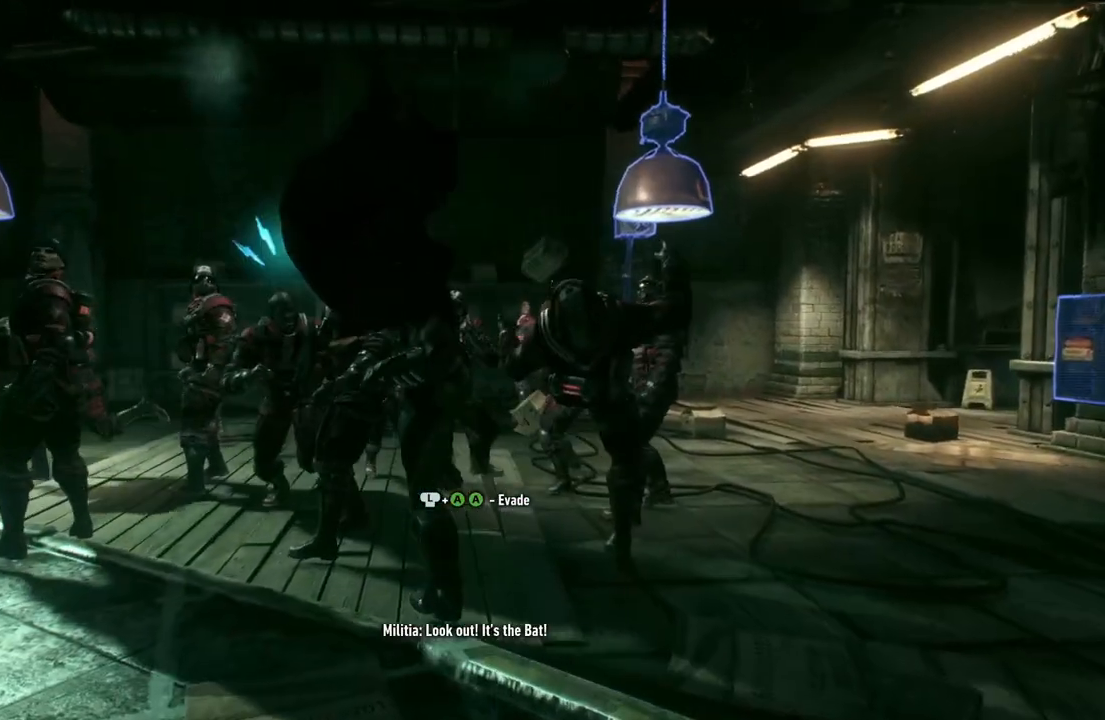
{"buttons": ["X"], "left_stick": "down-left", "right_stick": "center", "events": [[83, "X", "up"], [200, "X", "down"], [283, "X", "up"], [400, "X", "down"]]}
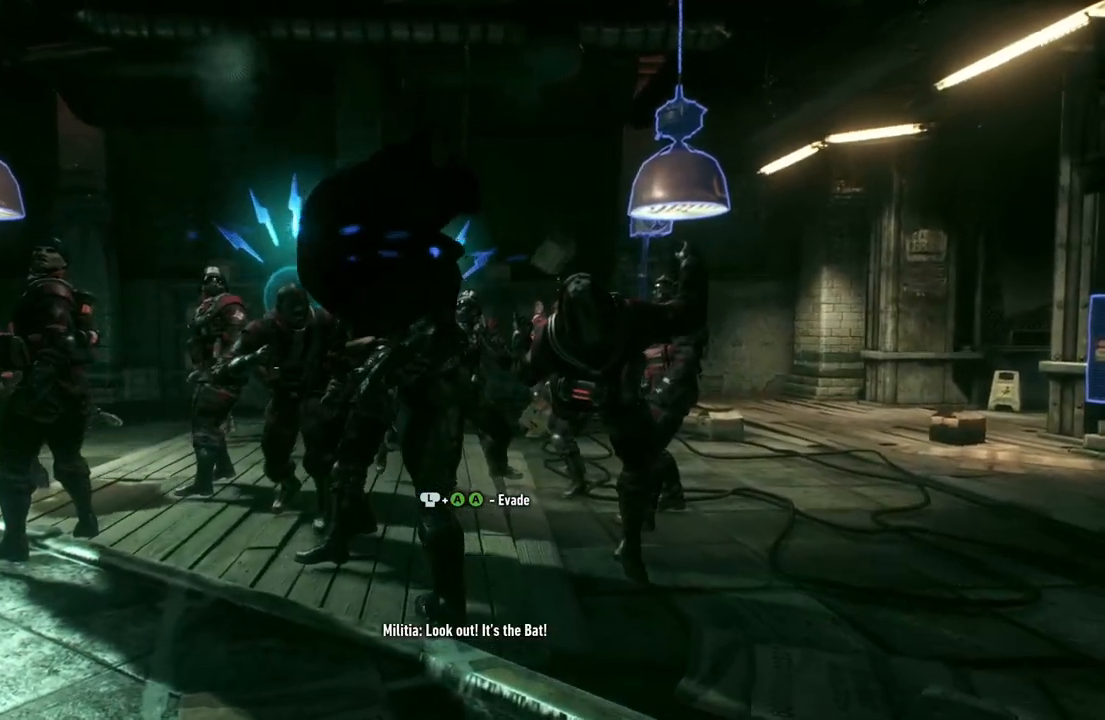
{"buttons": ["Y"], "left_stick": "down-left", "right_stick": "center", "events": [[17, "X", "up"], [150, "right_stick", "down-left"], [233, "right_stick", "center"], [383, "Y", "down"]]}
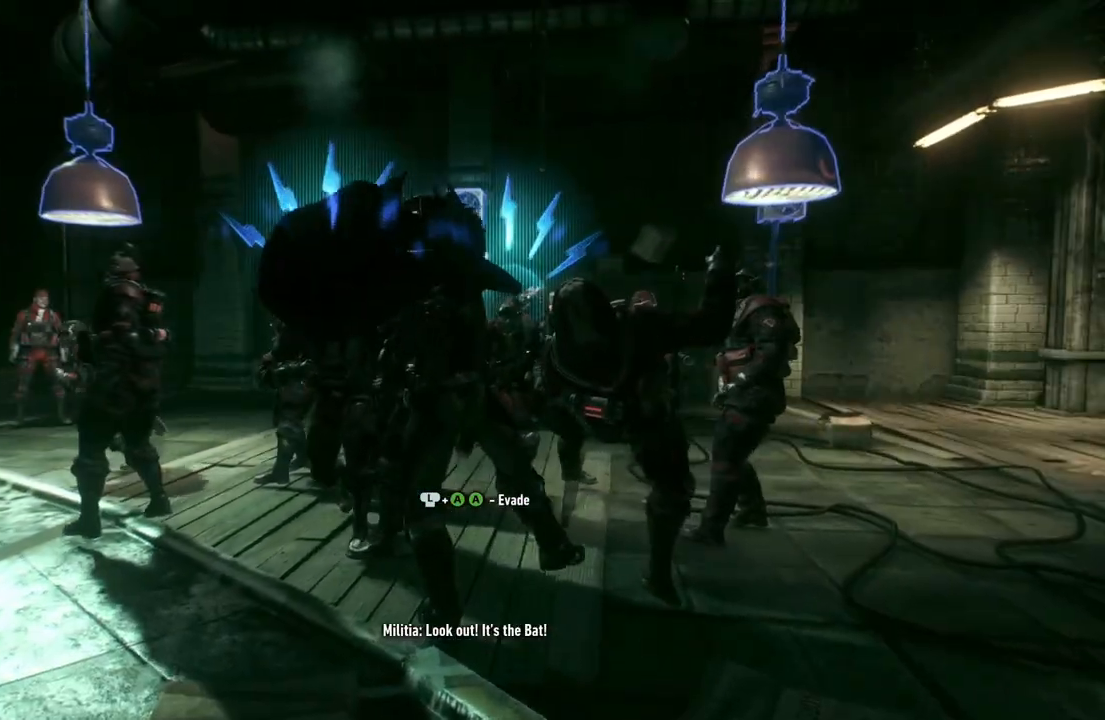
{"buttons": [], "left_stick": "down-left", "right_stick": "center", "events": [[17, "Y", "up"], [133, "Y", "down"], [250, "Y", "up"], [350, "Y", "down"], [450, "Y", "up"]]}
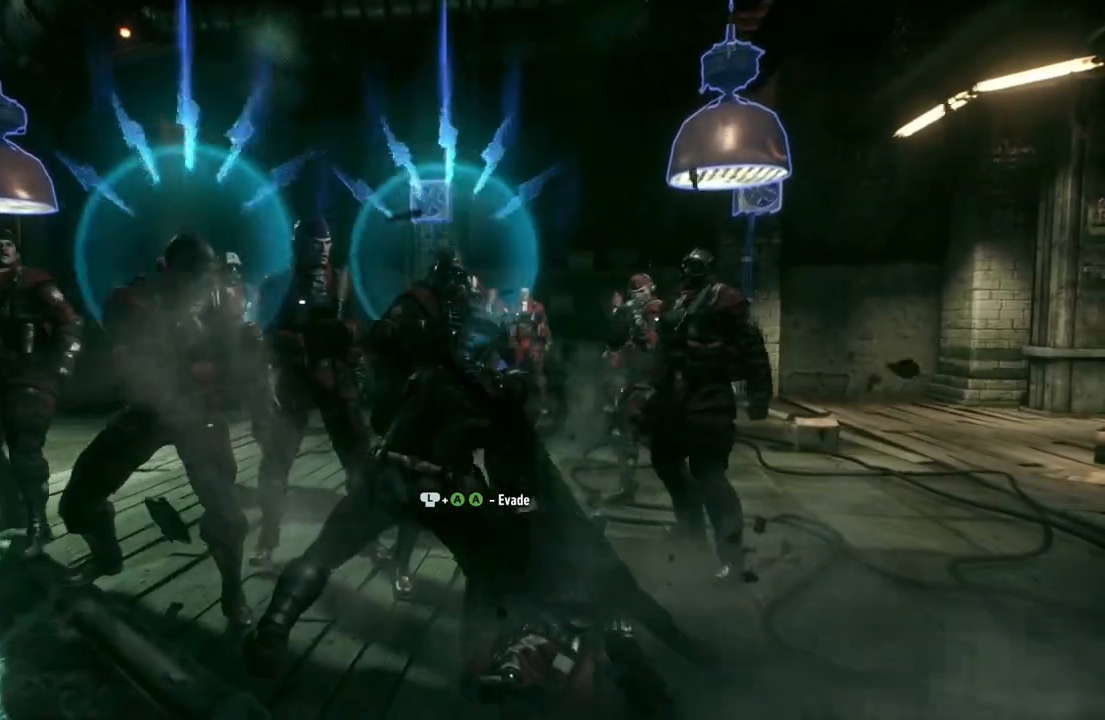
{"buttons": [], "left_stick": "down-left", "right_stick": "center", "events": [[17, "Y", "down"], [133, "Y", "up"], [183, "Y", "down"], [283, "Y", "up"], [367, "Y", "down"], [483, "Y", "up"]]}
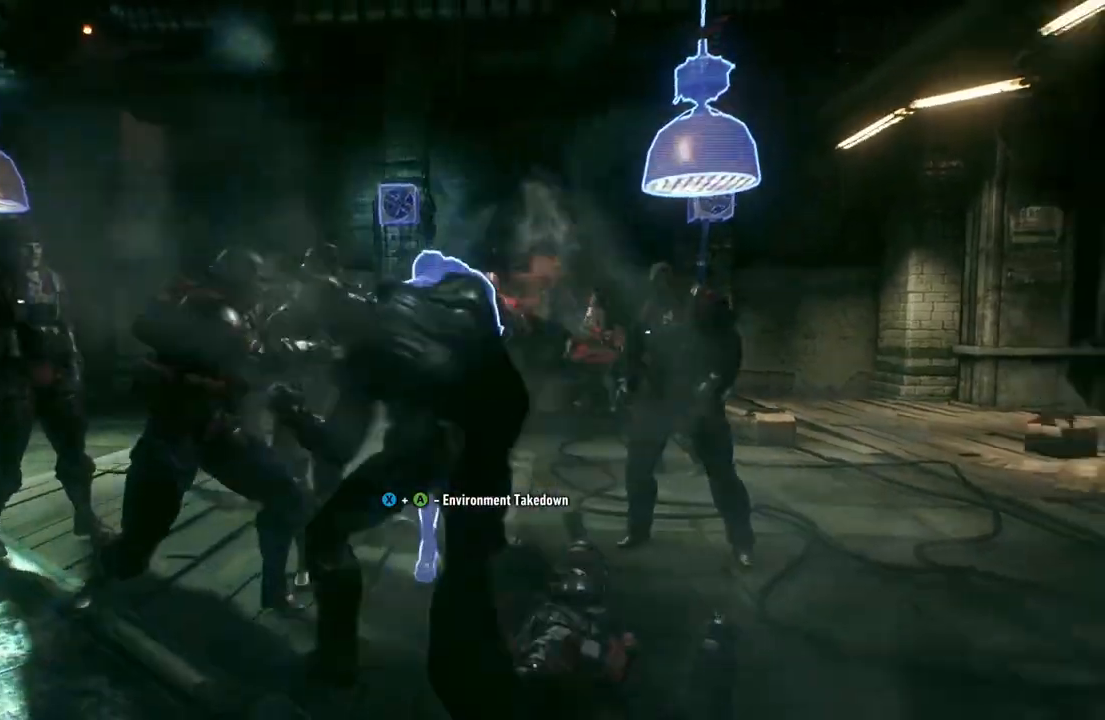
{"buttons": [], "left_stick": "down-left", "right_stick": "left", "events": [[400, "right_stick", "left"]]}
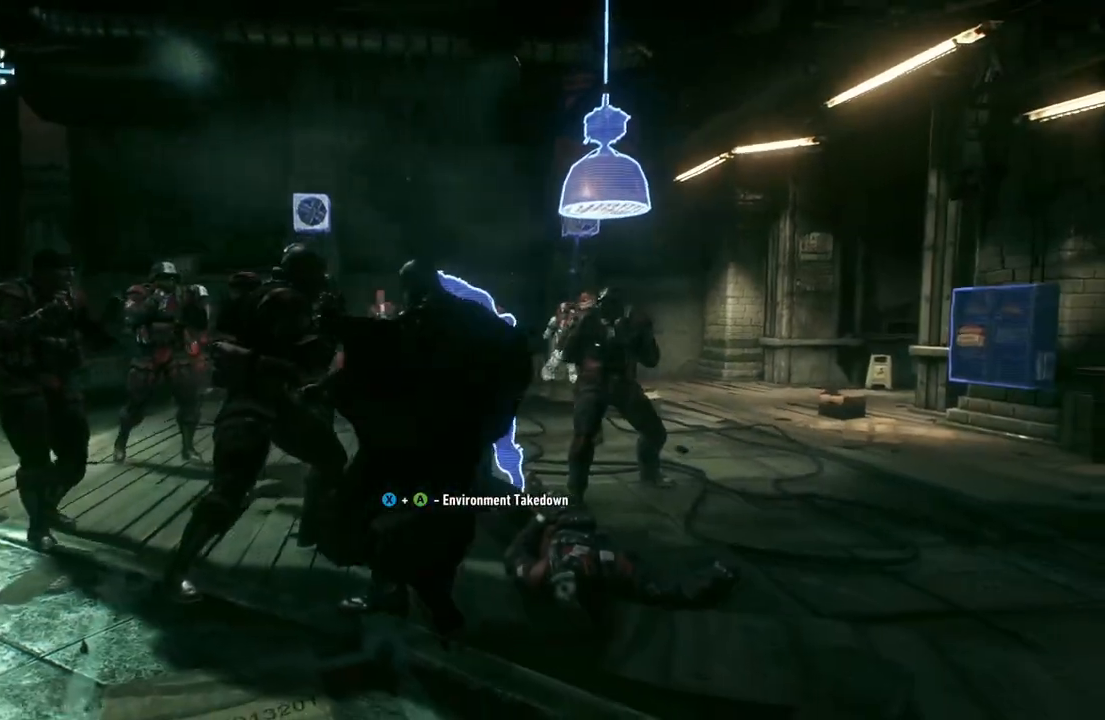
{"buttons": [], "left_stick": "center", "right_stick": "center", "events": [[33, "left_stick", "center"], [83, "right_stick", "down-left"], [367, "right_stick", "center"]]}
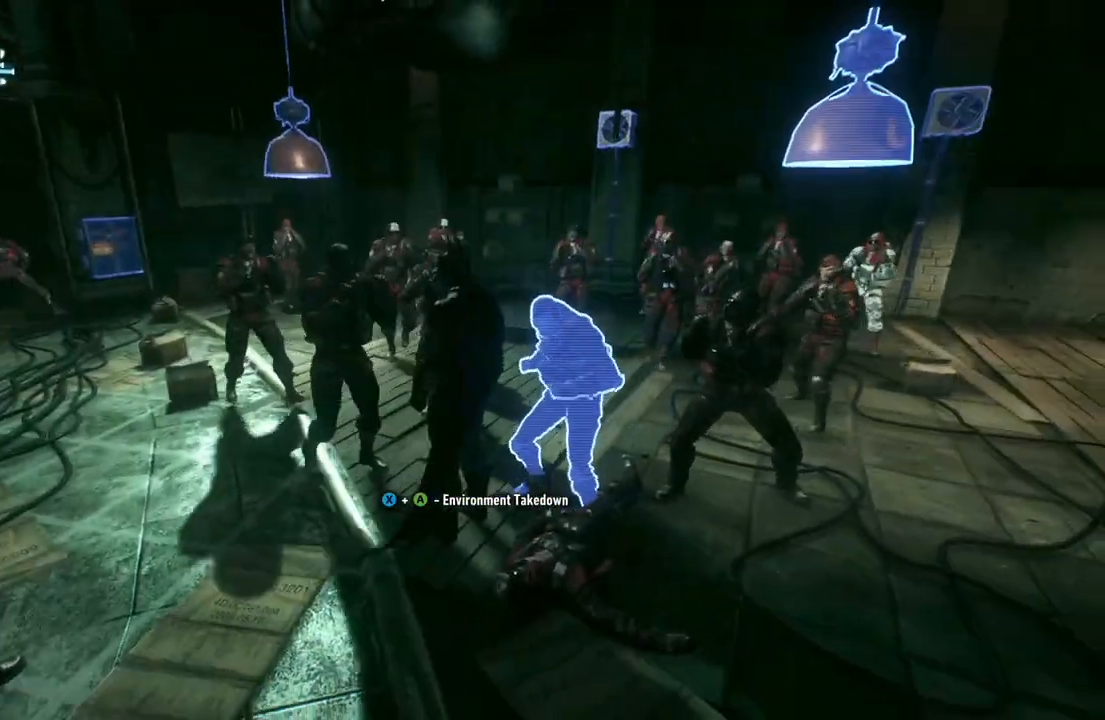
{"buttons": ["A", "X"], "left_stick": "up-left", "right_stick": "center", "events": [[300, "A", "down"], [317, "X", "down"], [317, "left_stick", "up-left"]]}
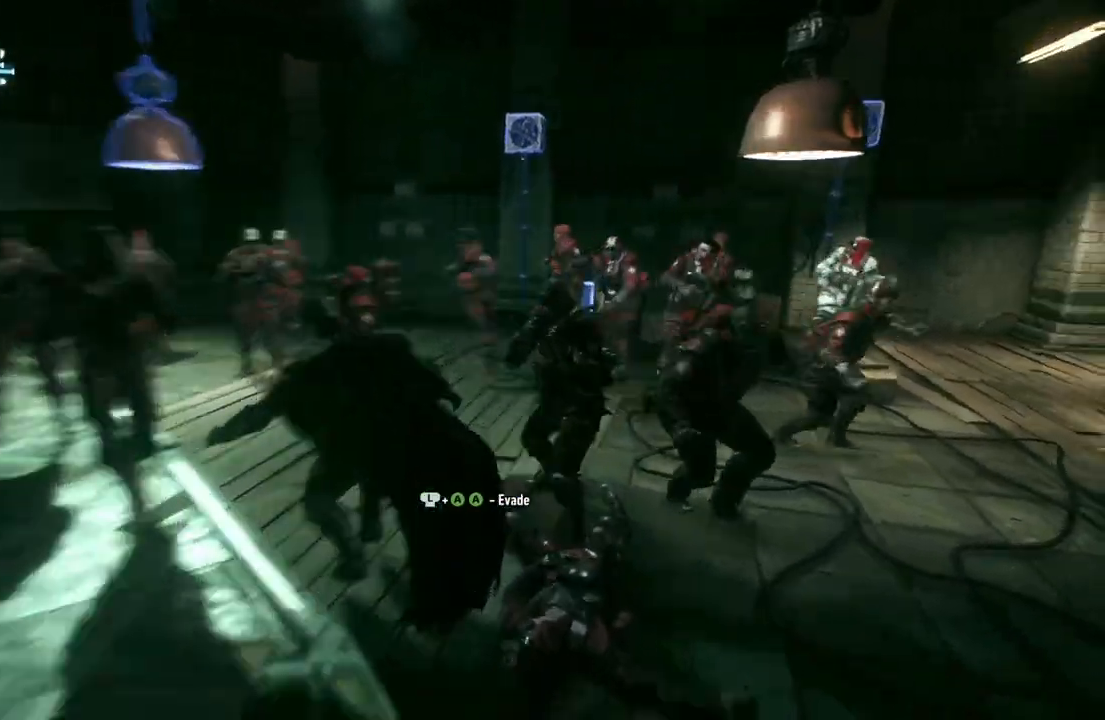
{"buttons": [], "left_stick": "center", "right_stick": "down-left", "events": [[133, "A", "up"], [133, "X", "up"], [250, "left_stick", "center"], [400, "right_stick", "down-left"]]}
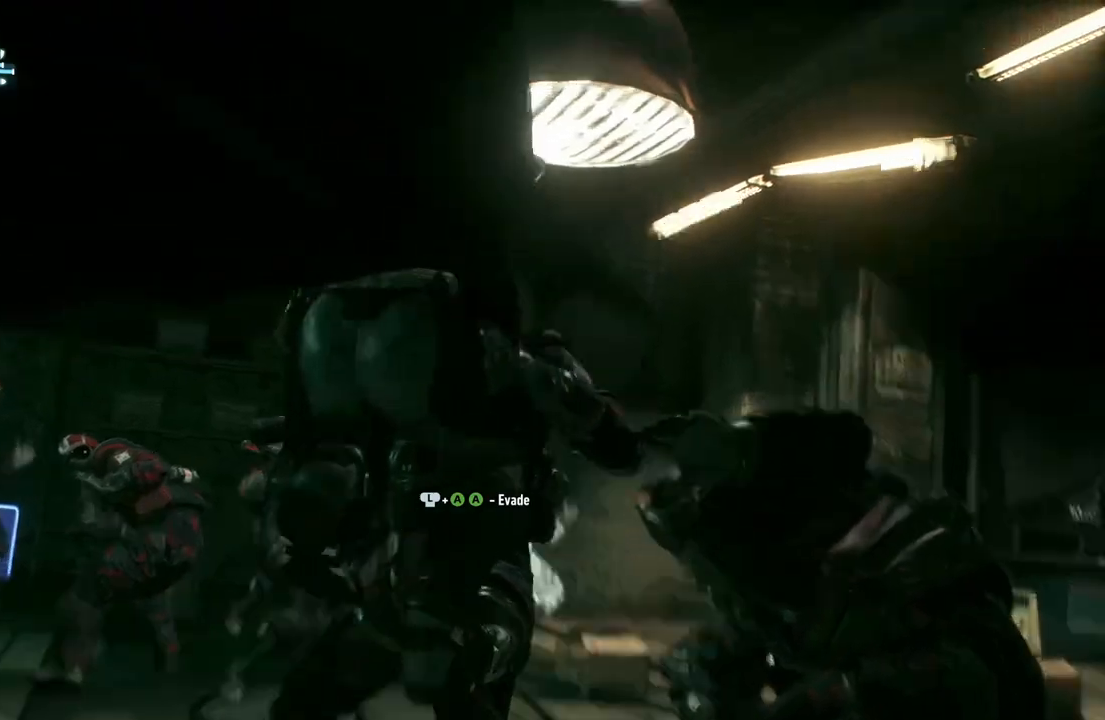
{"buttons": [], "left_stick": "center", "right_stick": "center", "events": [[250, "right_stick", "center"]]}
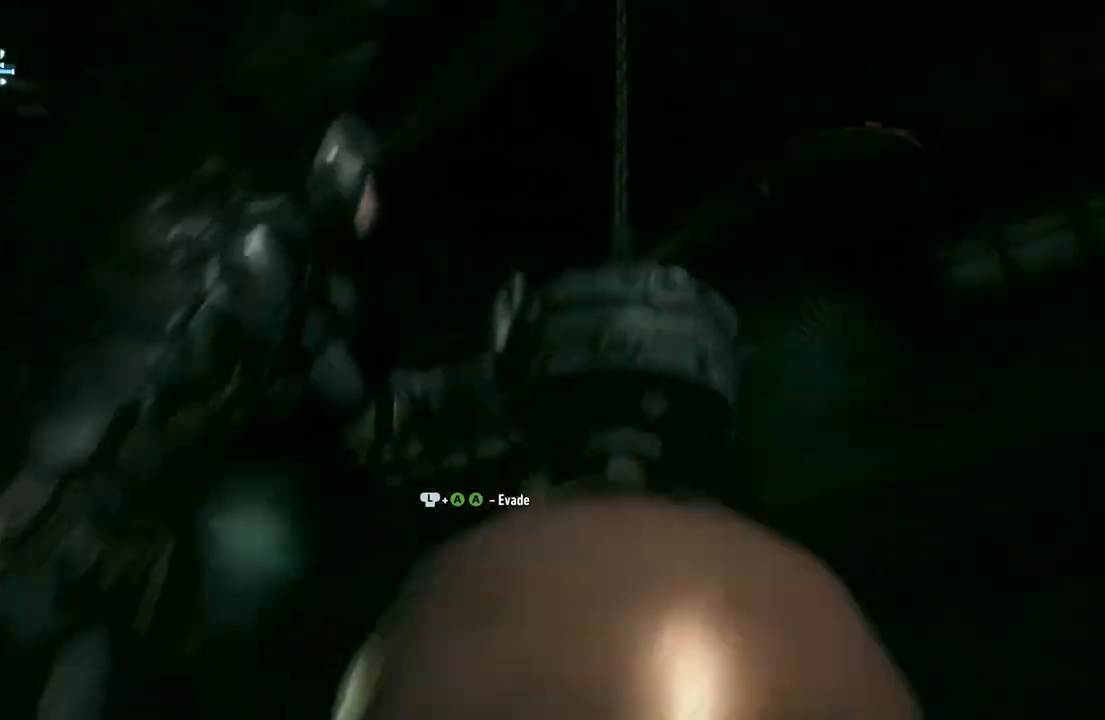
{"buttons": [], "left_stick": "center", "right_stick": "center", "events": []}
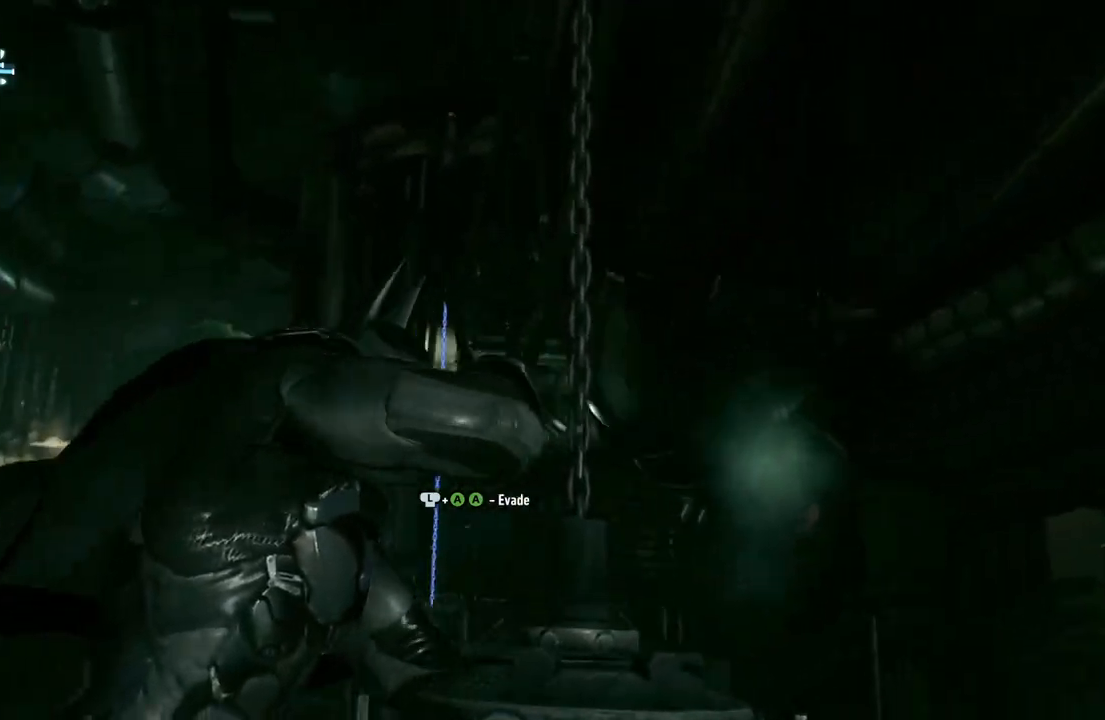
{"buttons": [], "left_stick": "center", "right_stick": "center", "events": []}
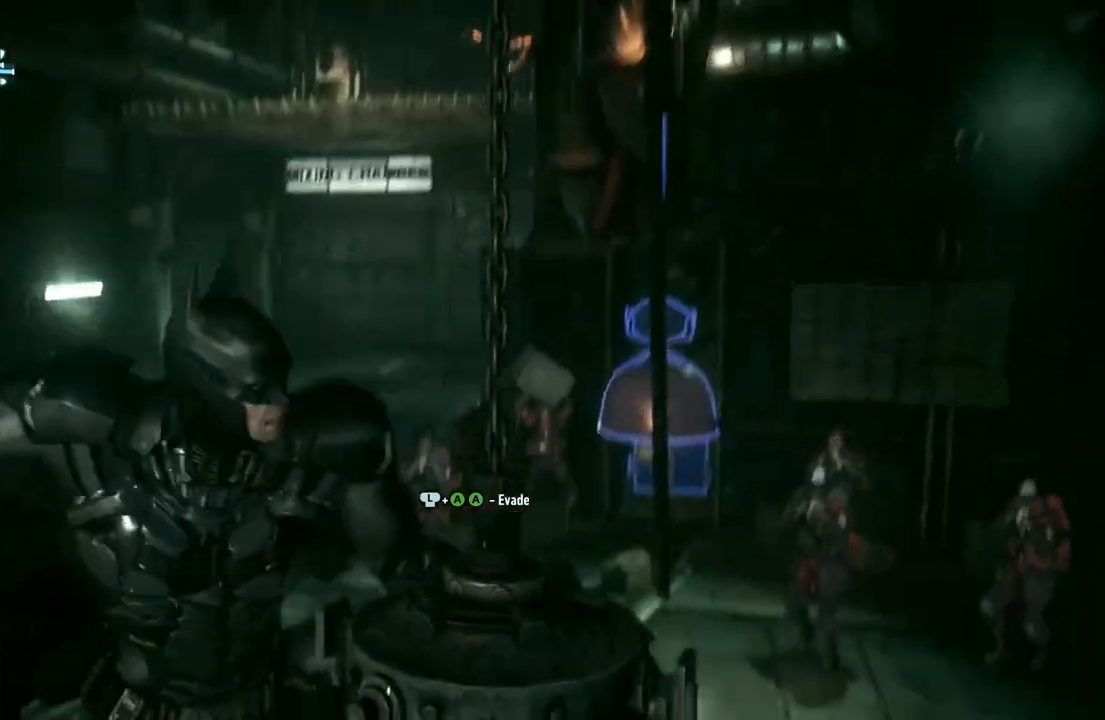
{"buttons": [], "left_stick": "up", "right_stick": "center", "events": [[200, "left_stick", "up"]]}